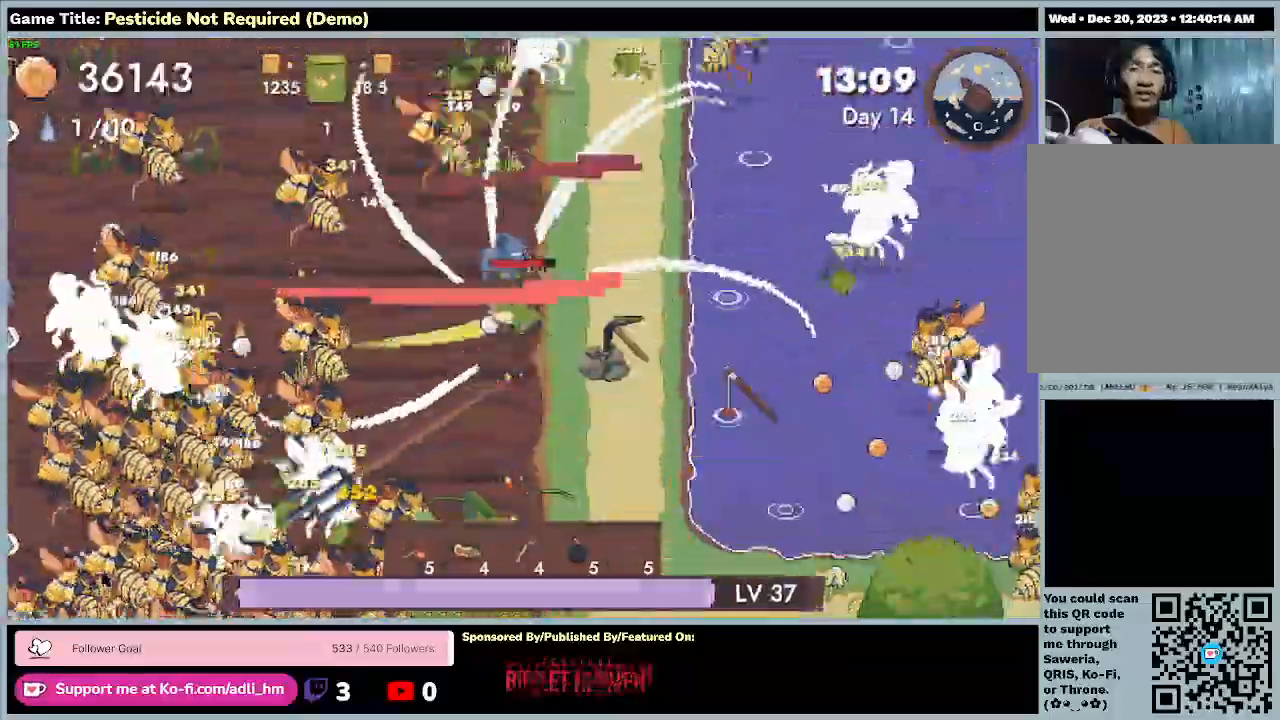
Gameplay with keyboard; each line is a JSON object with the keys held at the frame after it. "events" lists presses ("down") and releases ("up") of "0", "1", "2", "3", "4", "5", "6", "7", "8", "9", "a", "alt", "b", "c", "caps_lock", "ctrl", "d", "down", "e", "escape", "f", "f1", "f2", "f3", "f4", "f5", "f6", "f7", "f8", "g", "h", "i", "j", "k", "l", "left", "m", "minus", "n", "o", "p", "q", "r", "return", "right", "s", "shift", "space", "t", "tab", "u", "up", "v", "w", "x", "y" and "z" between this image and that frame as [ms after this image, input, new state], when the widget could be followed in between. No other keys are recorded. Mouse input is not recorded.
{"keys": ["a", "w"], "events": [[333, "a", "down"]]}
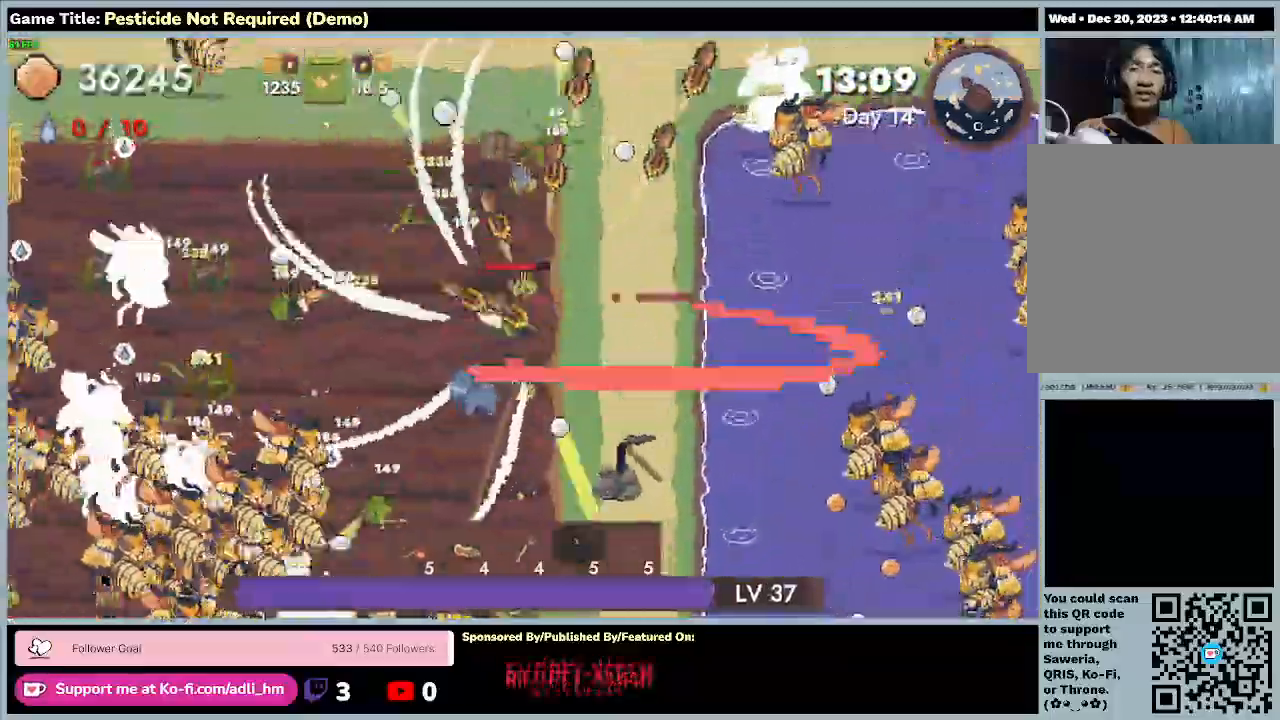
{"keys": ["a", "w"], "events": []}
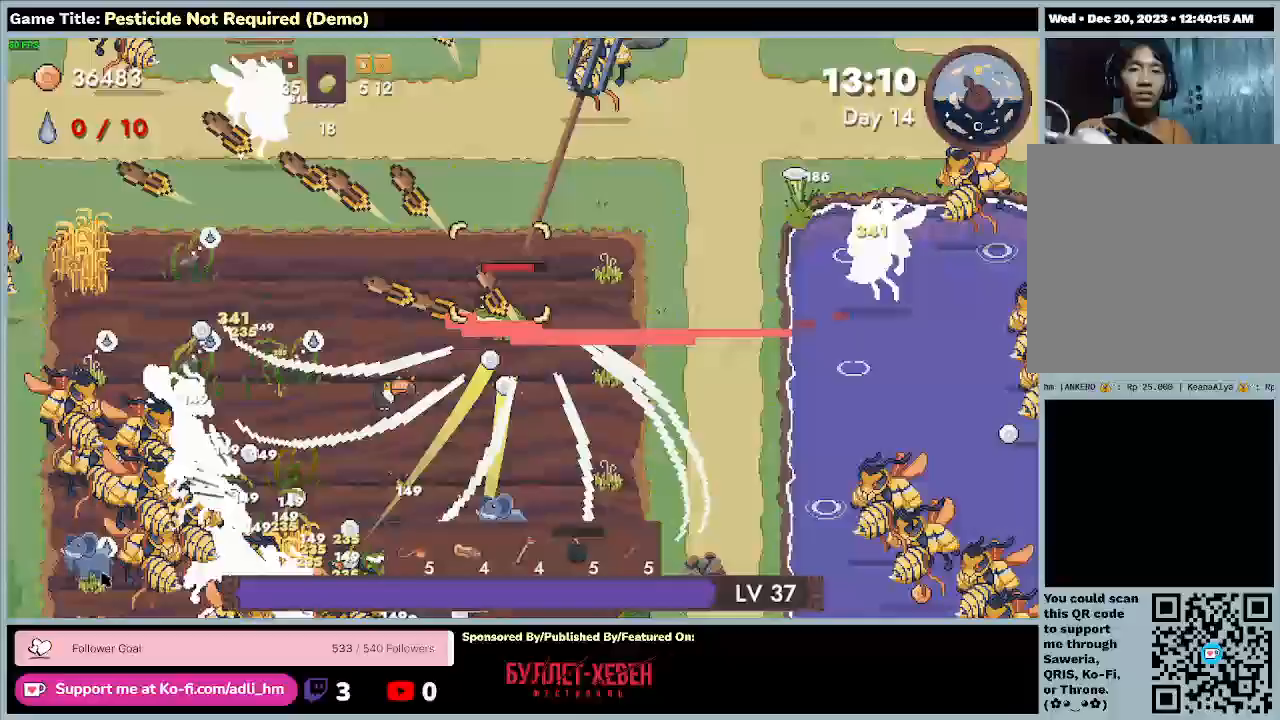
{"keys": ["a", "w"], "events": []}
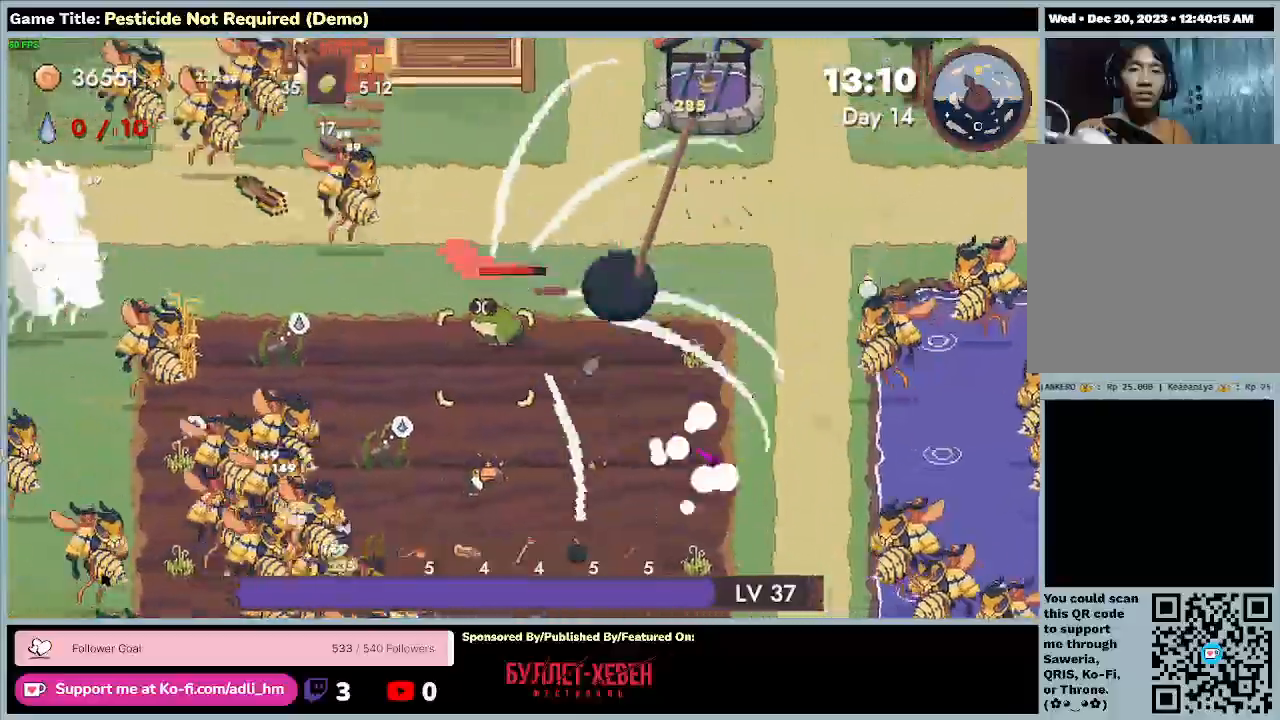
{"keys": ["a"], "events": [[267, "w", "up"]]}
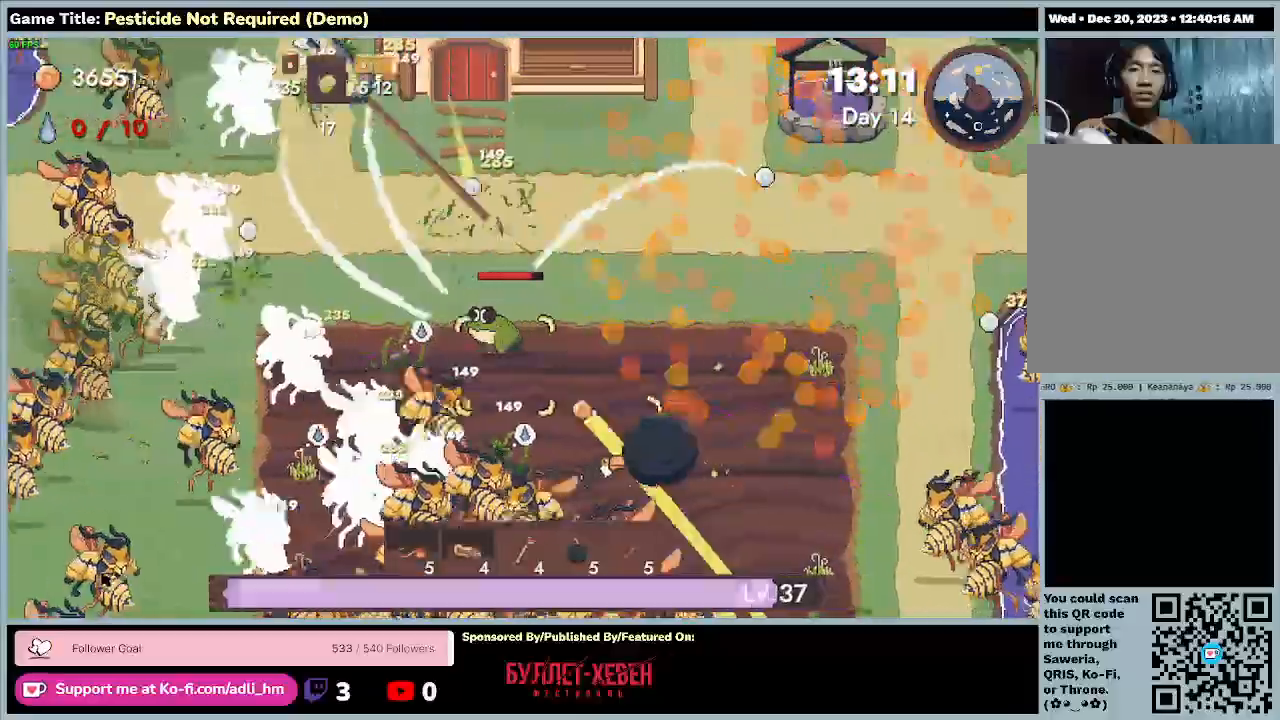
{"keys": ["a", "d", "s"], "events": [[67, "s", "down"], [500, "d", "down"]]}